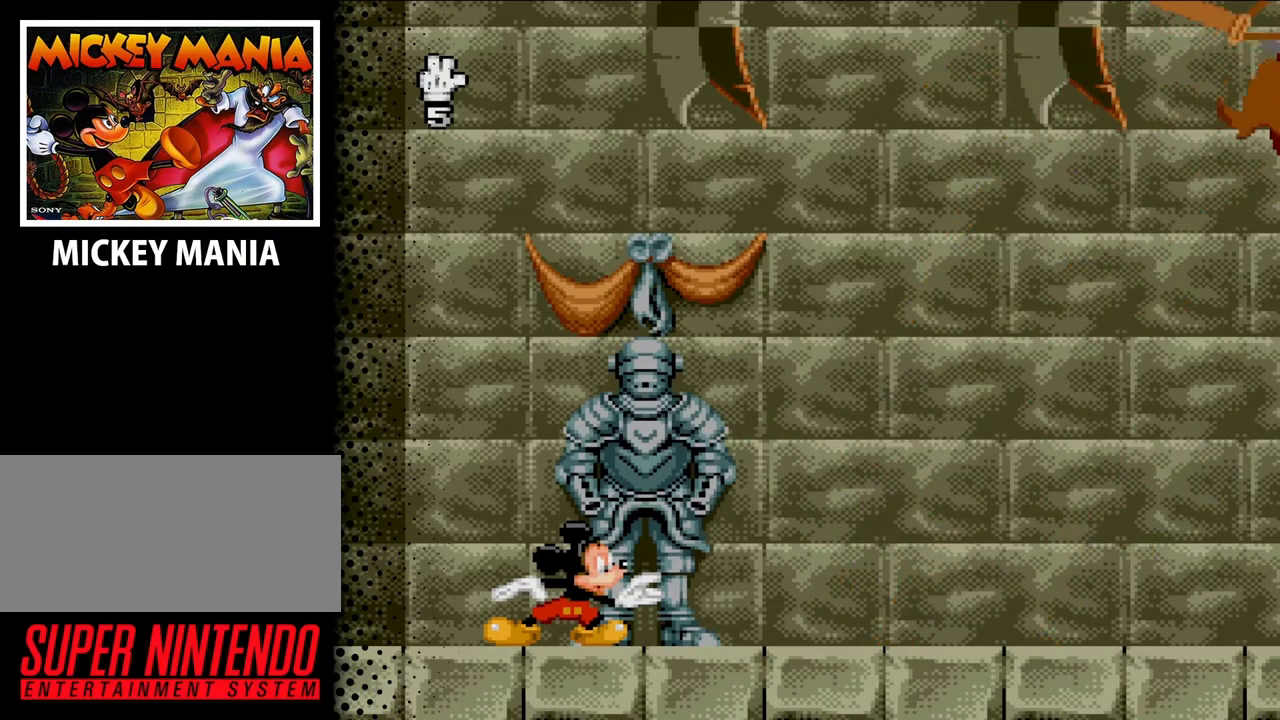
Gameplay with a controller (Nintendo layout); each line is a JSON object with the inputs held at the frame after it. "events" lists button and stick changes between this image and that frame as [ms after this image, input, new state], when the widget could be followed in between. Not read: L3 R3.
{"buttons": [], "events": [[400, "DPAD_LEFT", "down"], [467, "DPAD_LEFT", "up"]]}
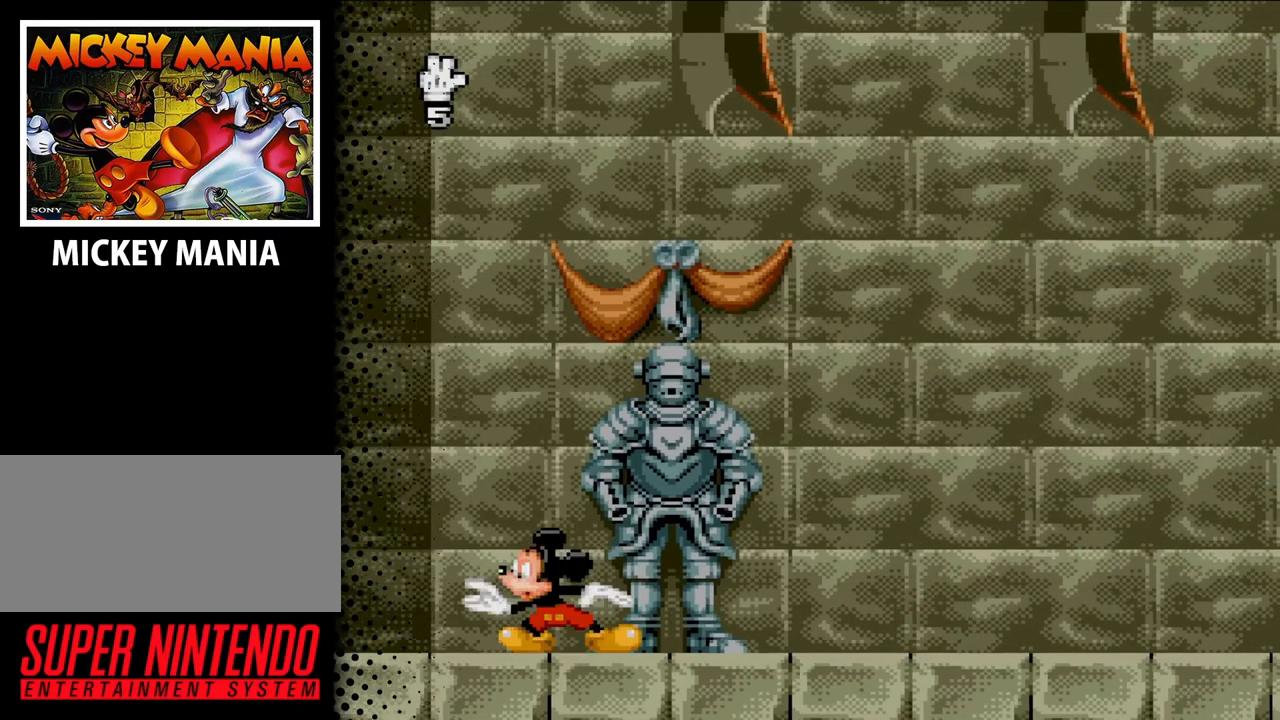
{"buttons": [], "events": []}
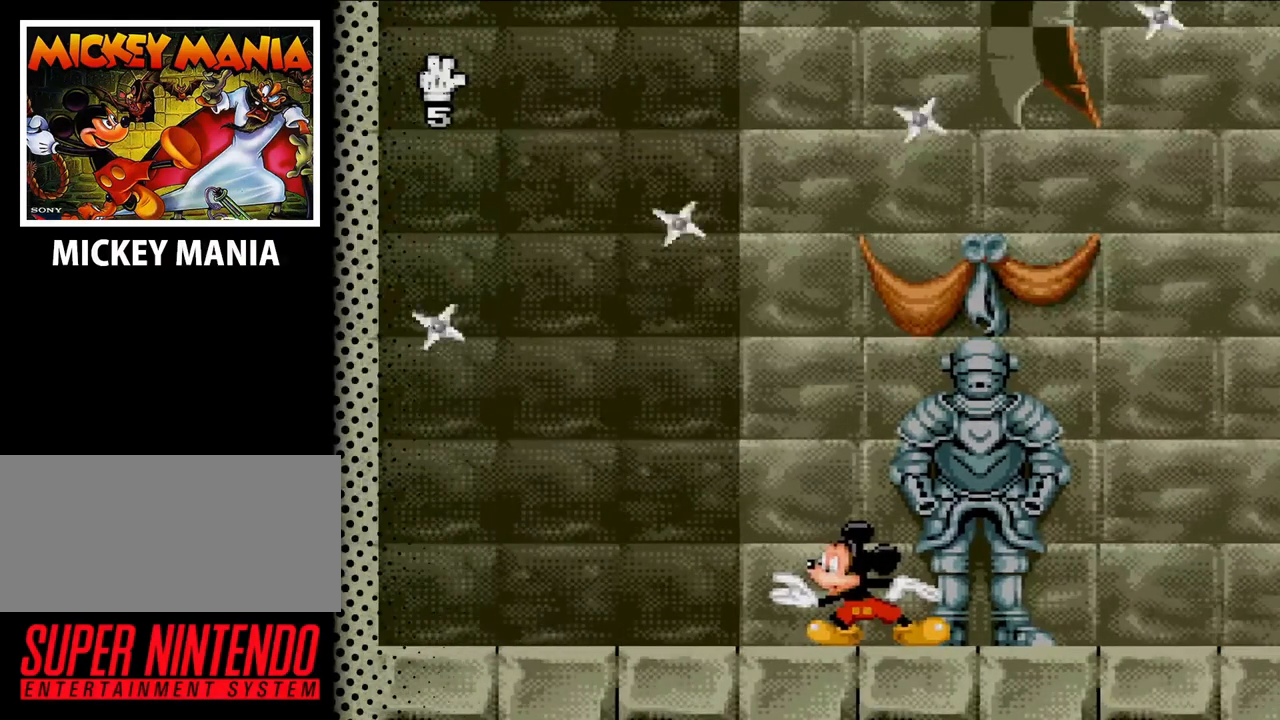
{"buttons": [], "events": [[67, "DPAD_LEFT", "down"], [200, "DPAD_LEFT", "up"]]}
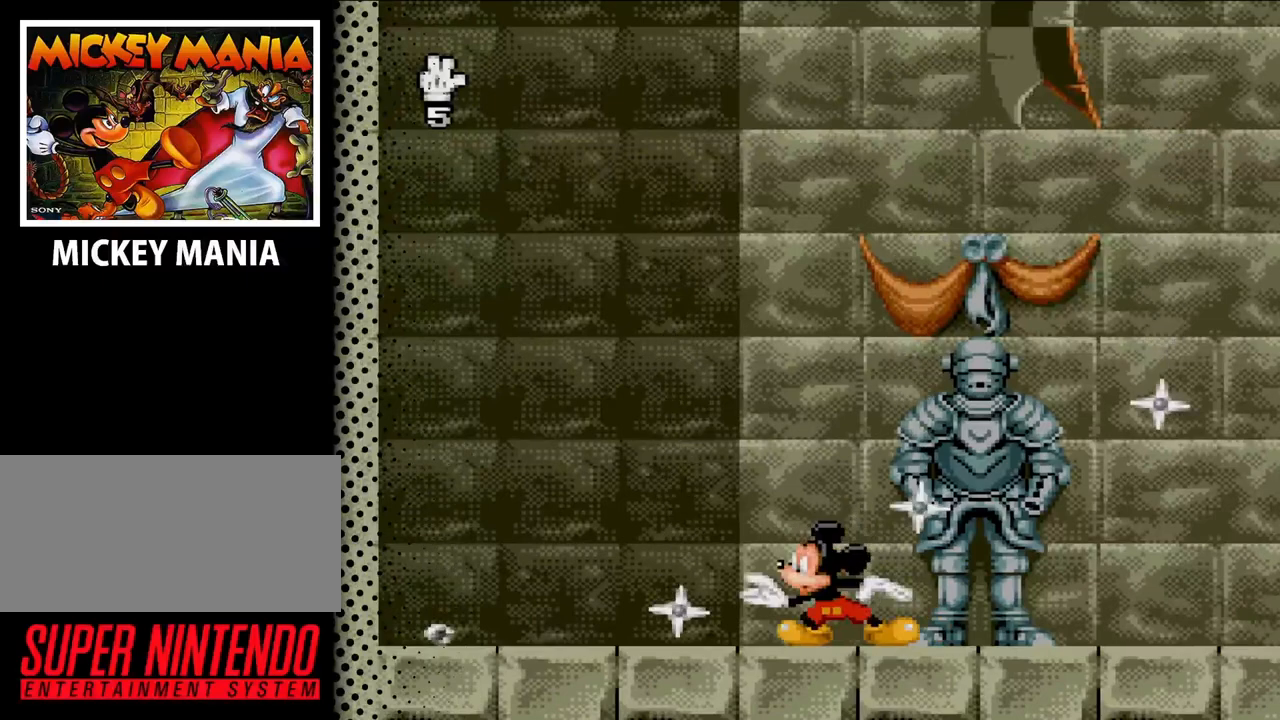
{"buttons": [], "events": []}
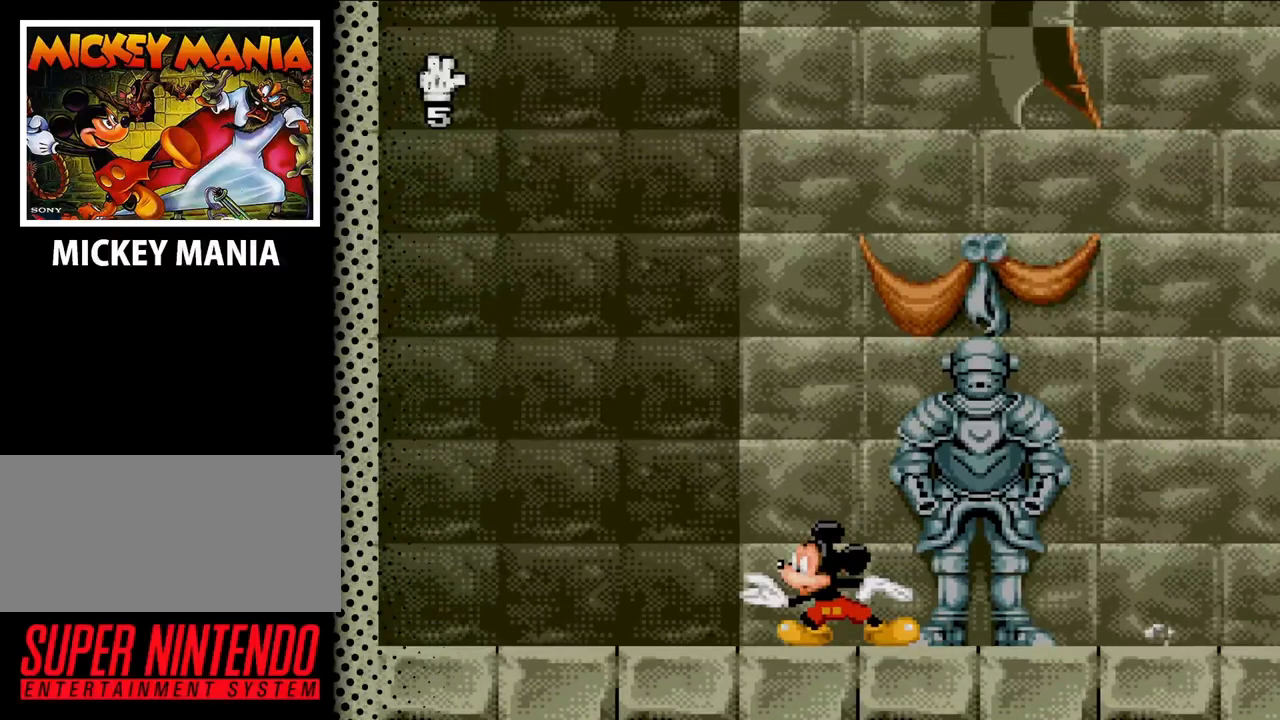
{"buttons": [], "events": []}
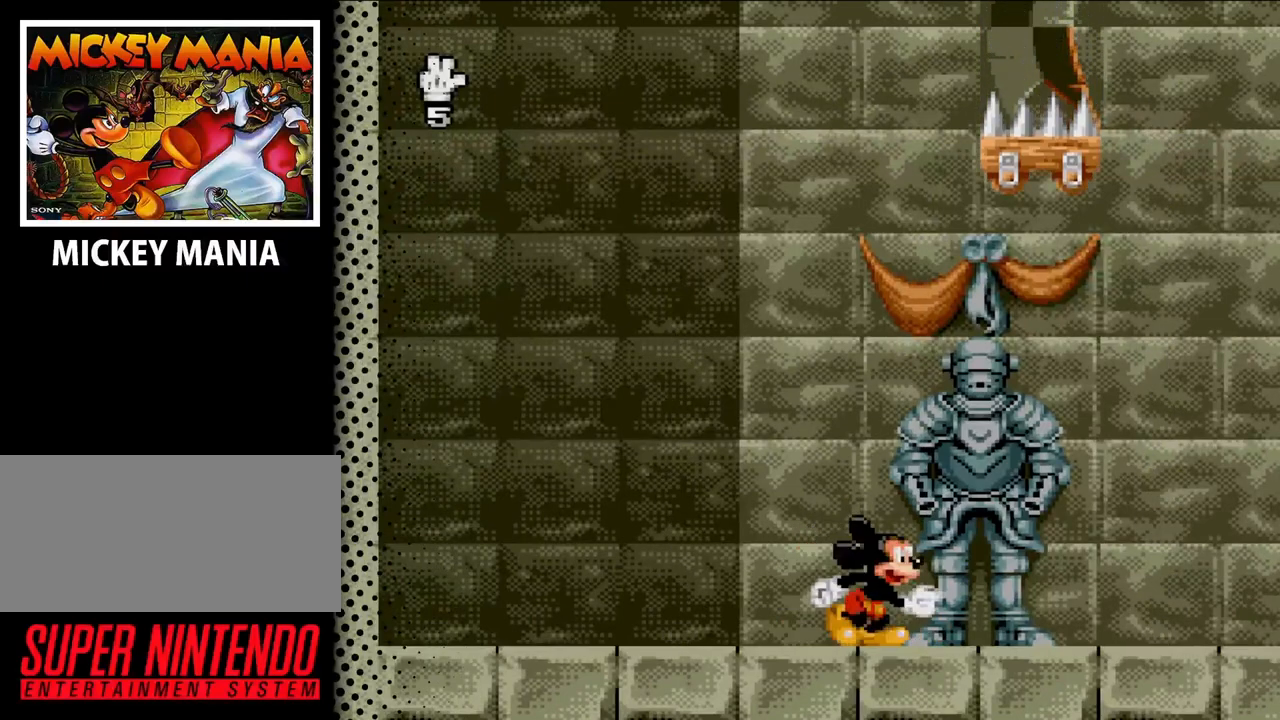
{"buttons": [], "events": [[33, "DPAD_RIGHT", "down"], [100, "DPAD_RIGHT", "up"]]}
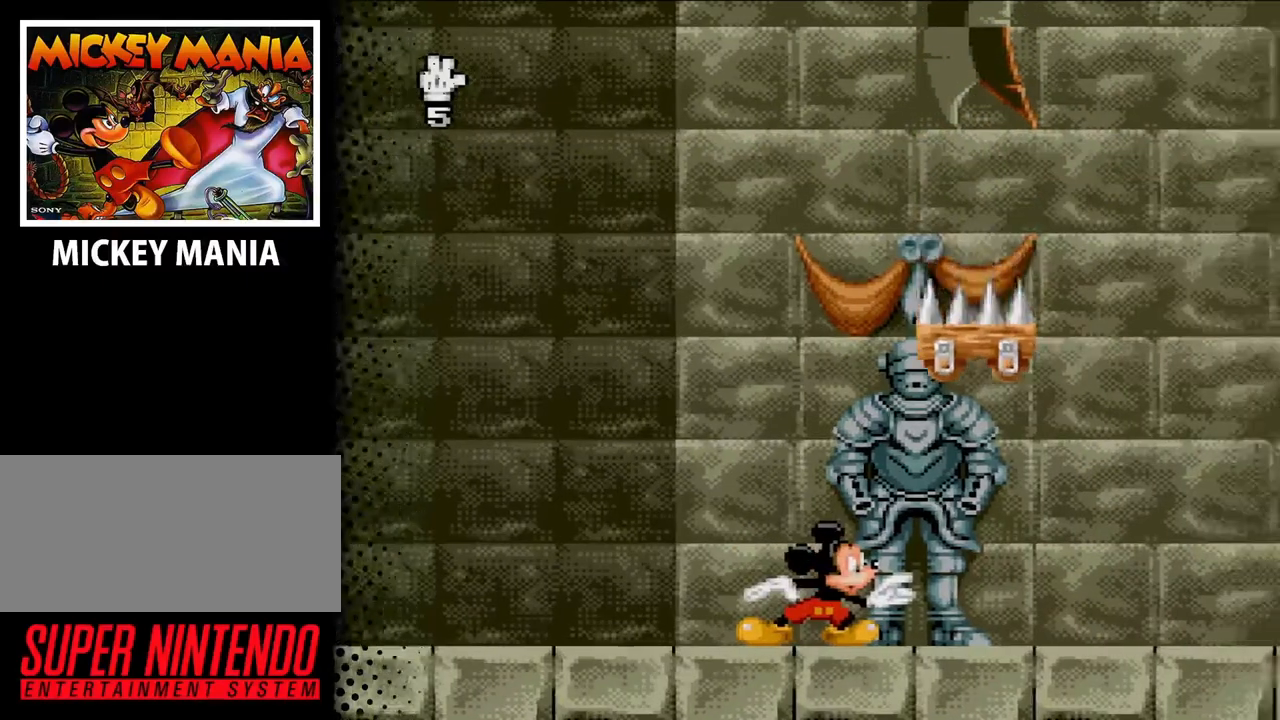
{"buttons": [], "events": []}
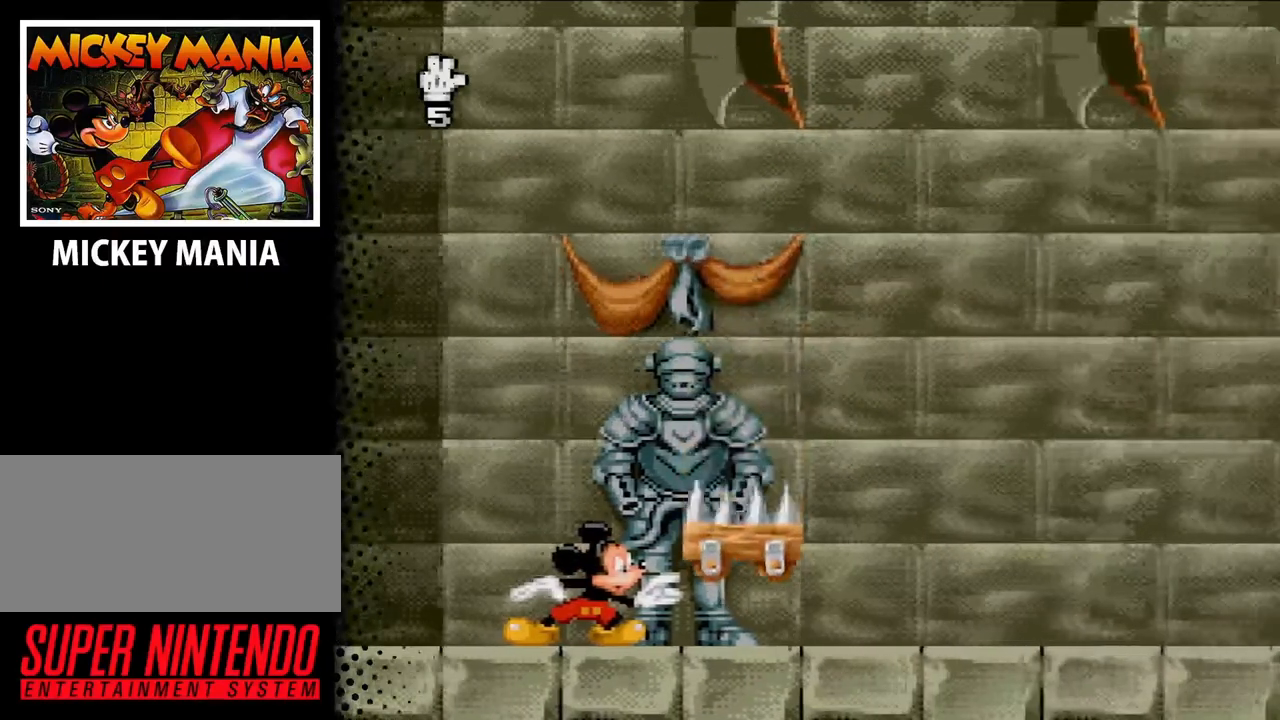
{"buttons": ["DPAD_RIGHT"], "events": [[167, "DPAD_RIGHT", "down"]]}
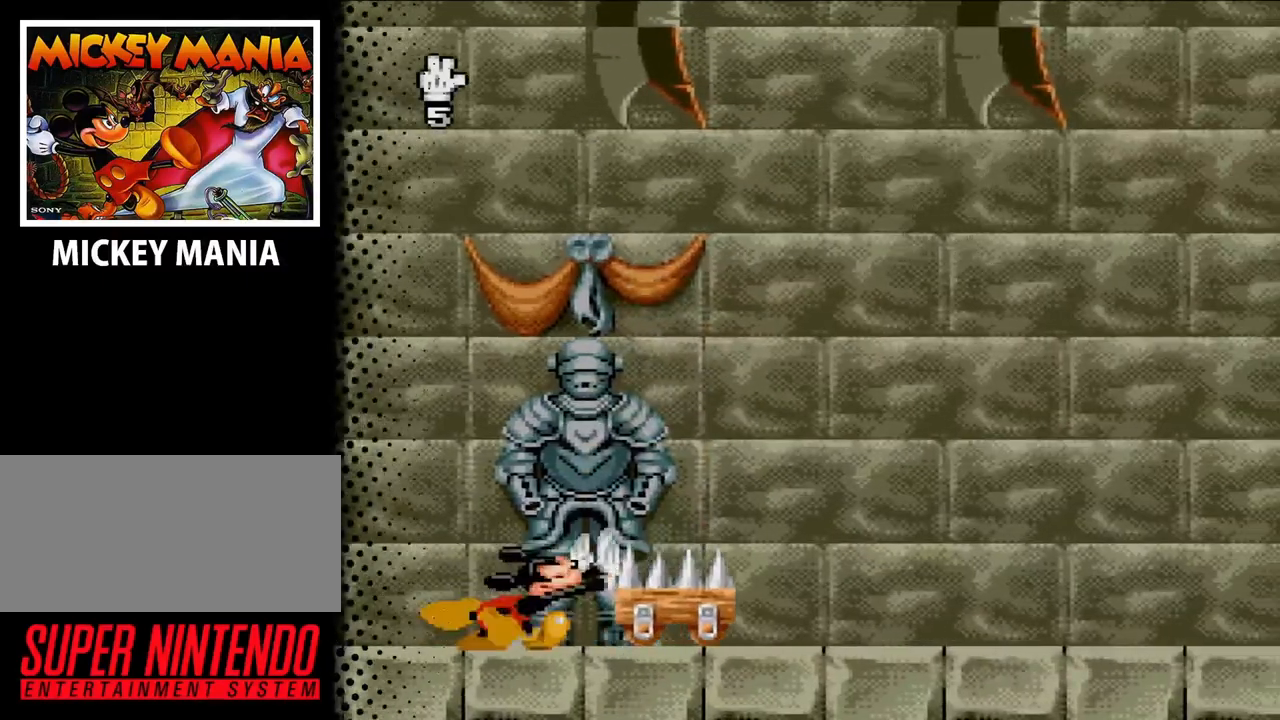
{"buttons": ["DPAD_RIGHT"], "events": []}
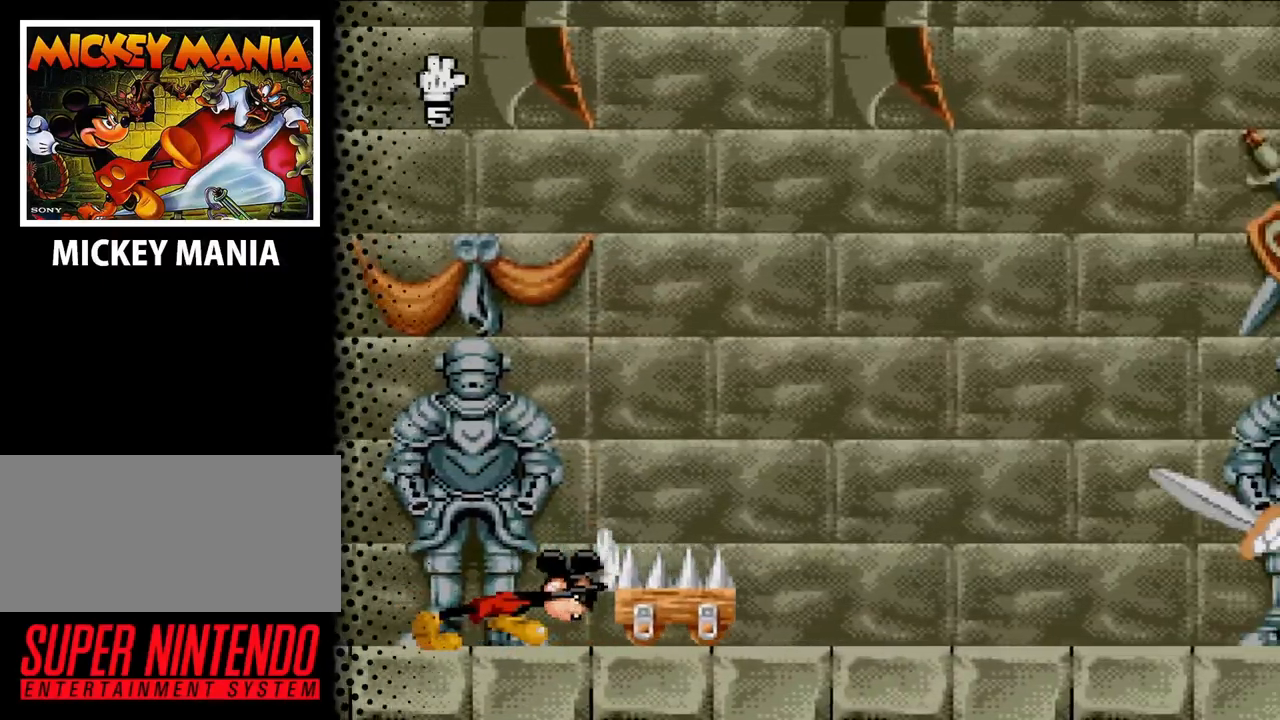
{"buttons": ["DPAD_RIGHT"], "events": []}
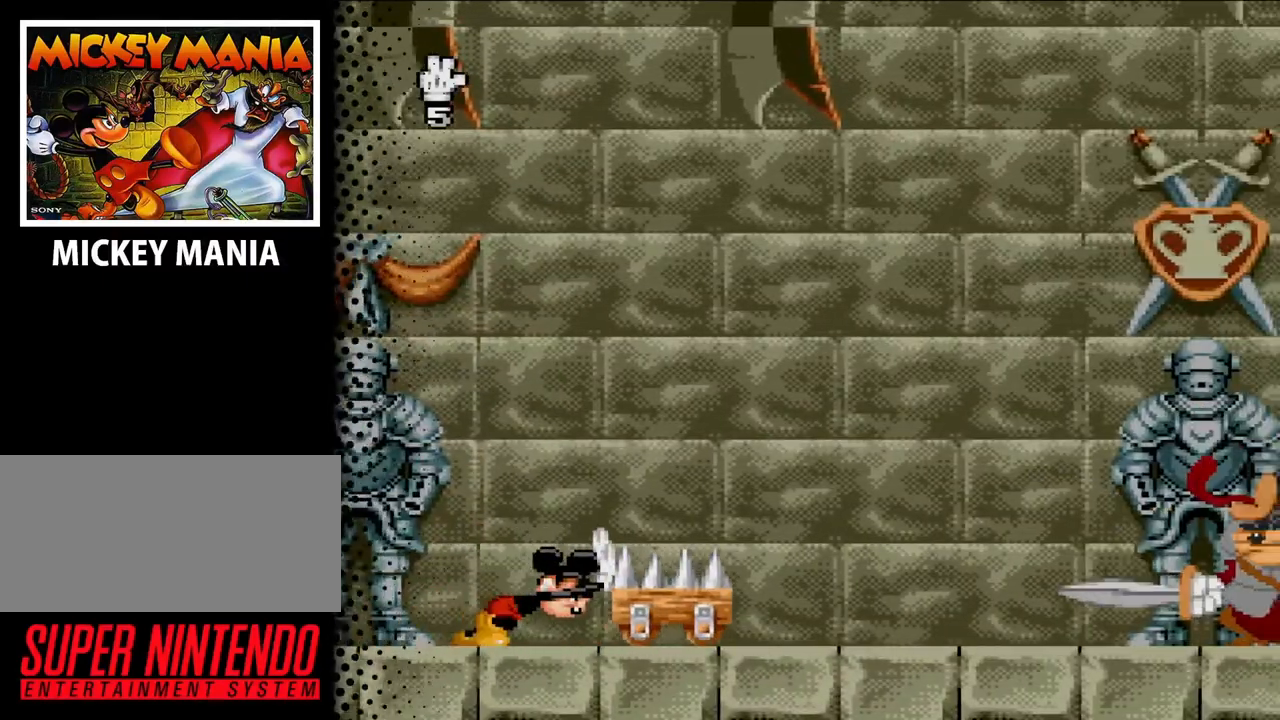
{"buttons": ["DPAD_LEFT"], "events": [[33, "DPAD_RIGHT", "up"], [267, "DPAD_LEFT", "down"]]}
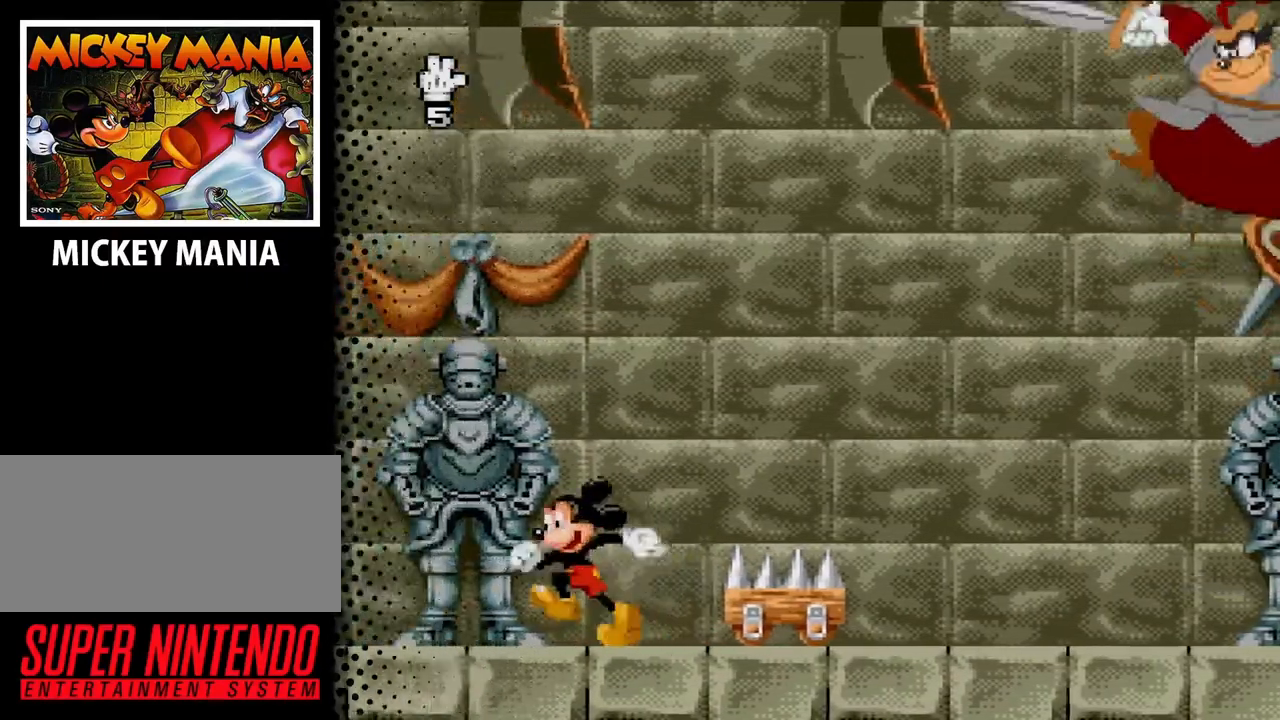
{"buttons": ["DPAD_RIGHT"], "events": [[400, "DPAD_LEFT", "up"], [467, "DPAD_RIGHT", "down"]]}
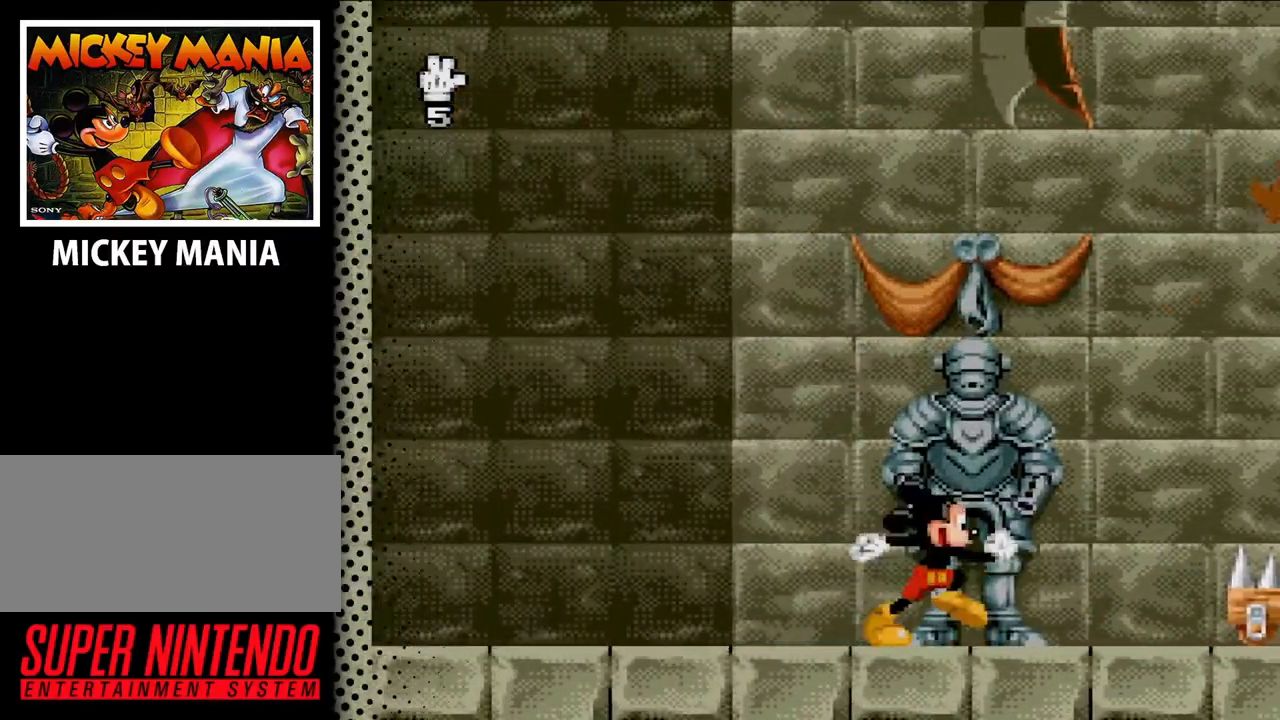
{"buttons": ["DPAD_LEFT"], "events": [[100, "DPAD_RIGHT", "up"], [367, "DPAD_LEFT", "down"]]}
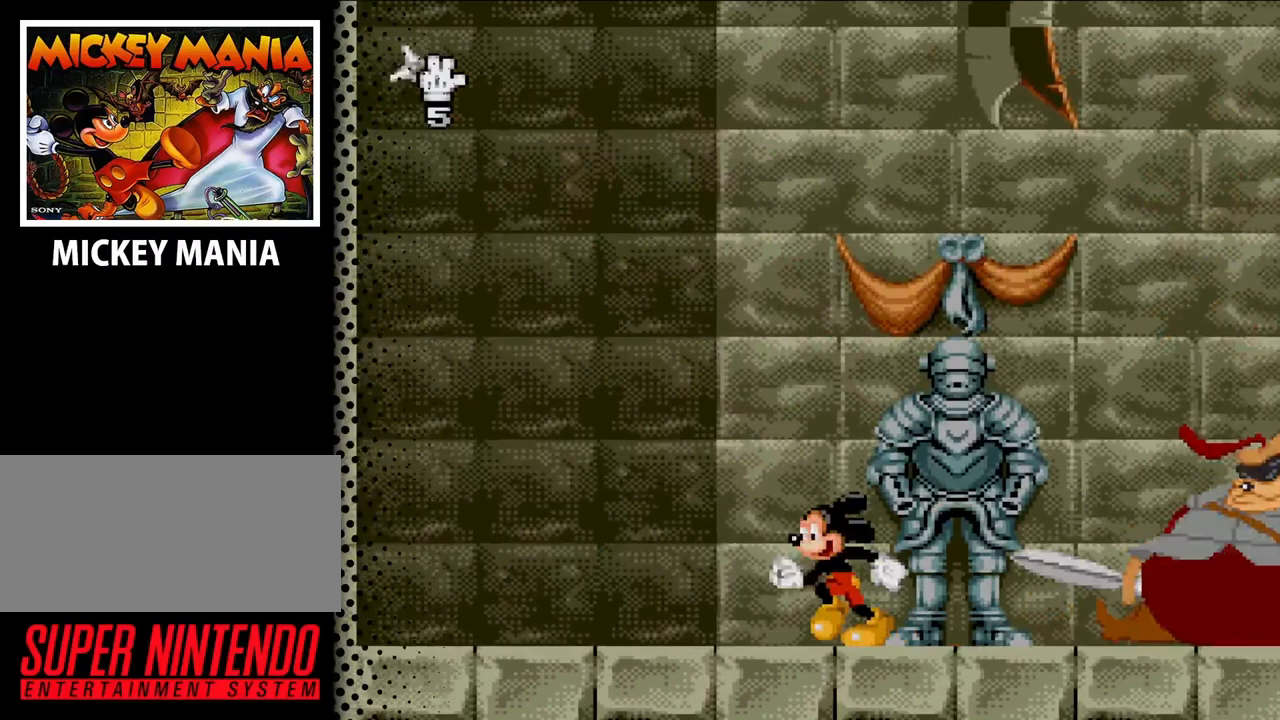
{"buttons": [], "events": [[33, "DPAD_LEFT", "up"]]}
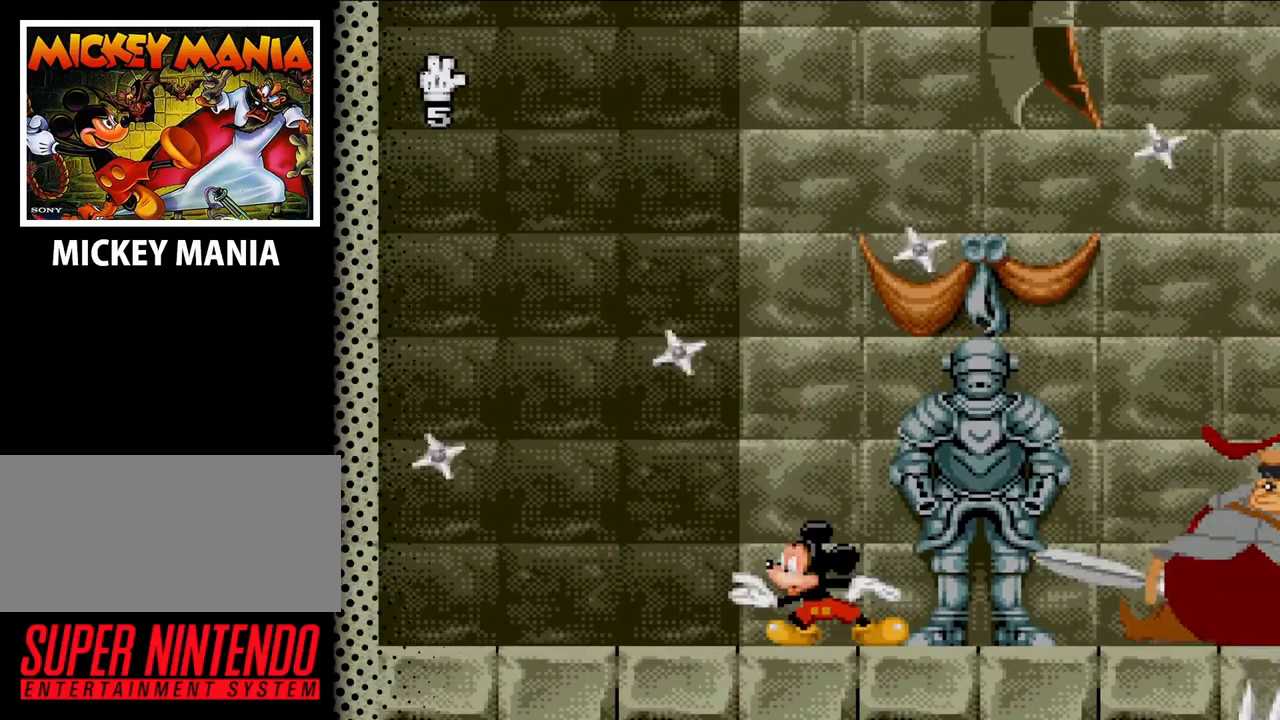
{"buttons": [], "events": [[167, "DPAD_LEFT", "down"], [267, "DPAD_LEFT", "up"], [367, "DPAD_RIGHT", "down"], [467, "DPAD_RIGHT", "up"]]}
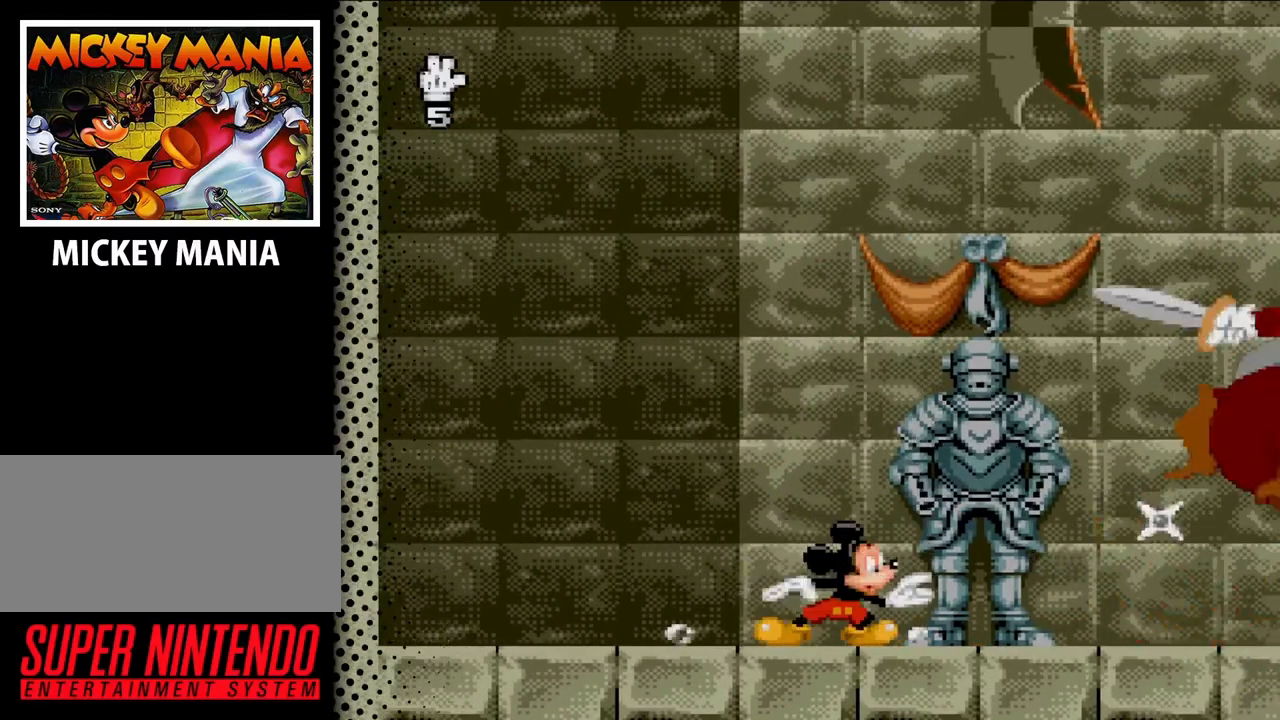
{"buttons": [], "events": []}
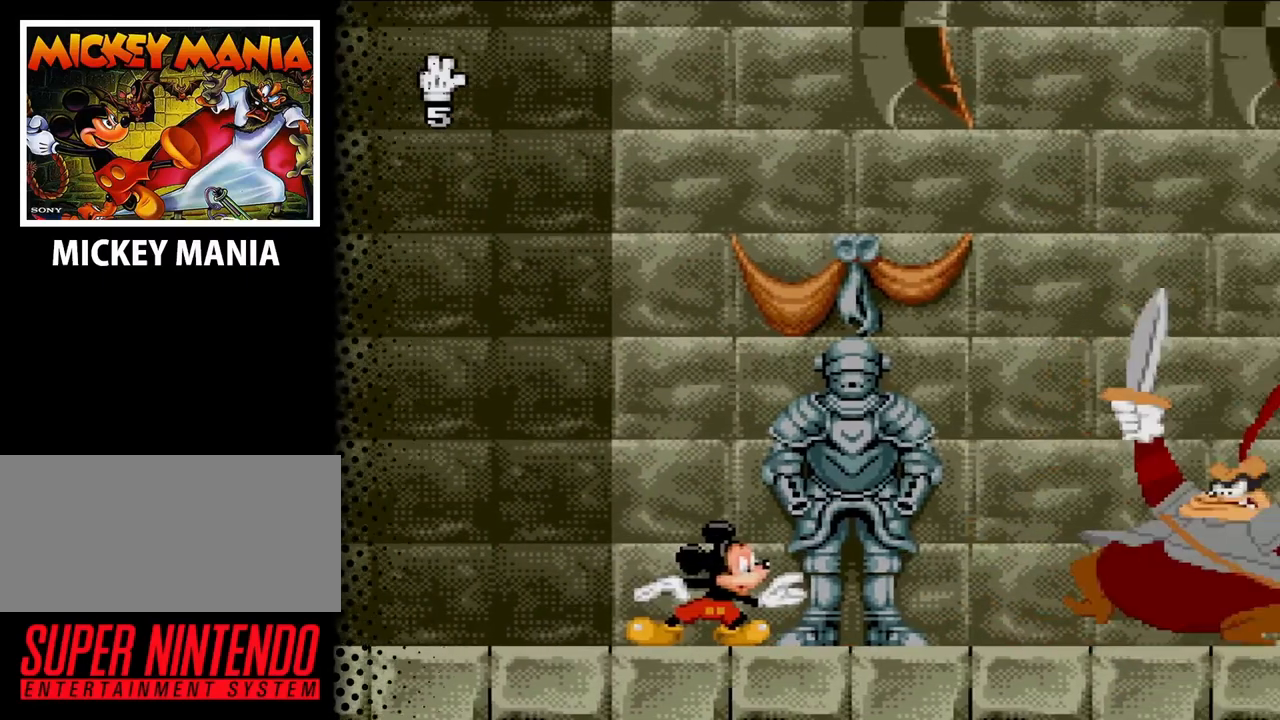
{"buttons": ["DPAD_DOWN"], "events": [[100, "DPAD_RIGHT", "down"], [200, "DPAD_RIGHT", "up"], [433, "DPAD_DOWN", "down"]]}
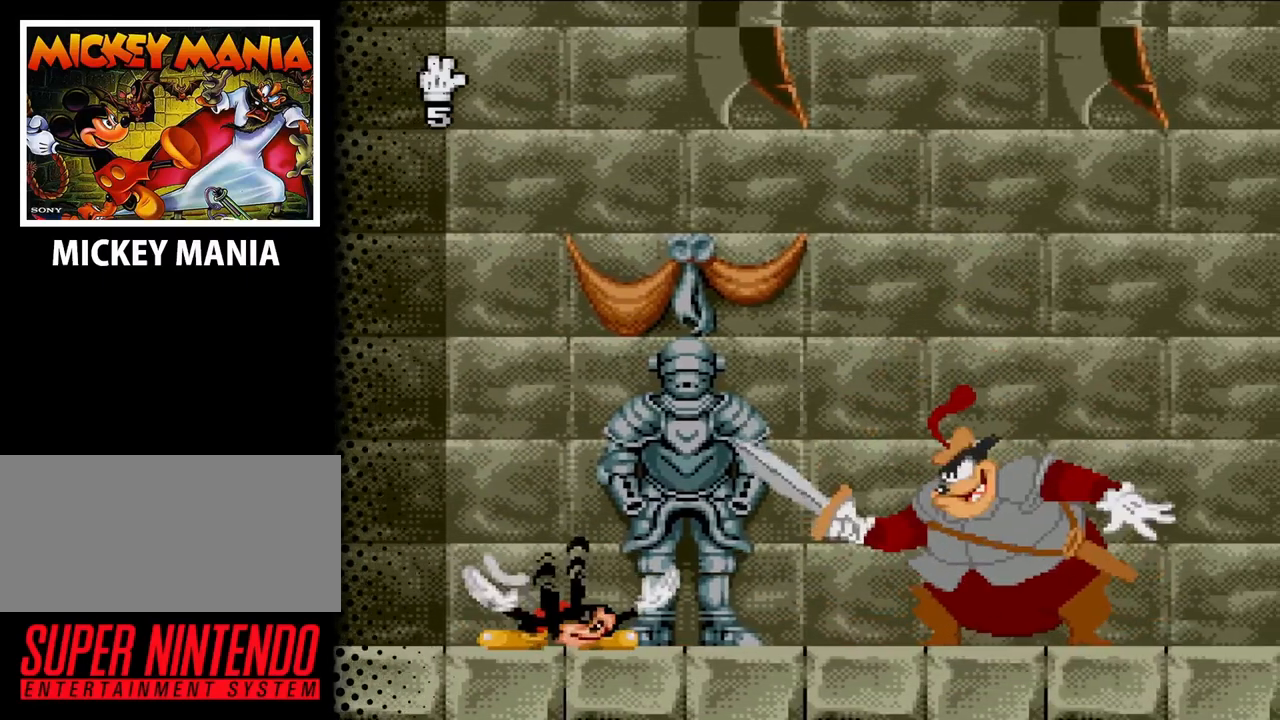
{"buttons": ["DPAD_DOWN"], "events": []}
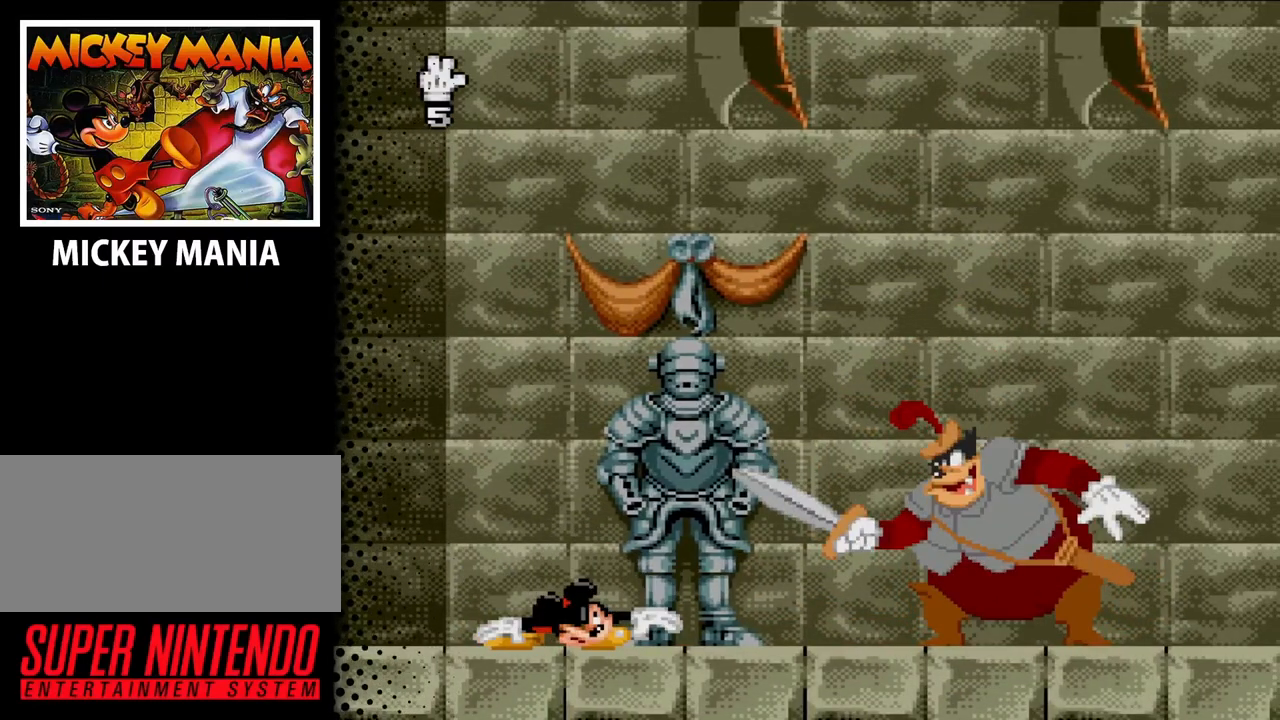
{"buttons": ["DPAD_DOWN"], "events": []}
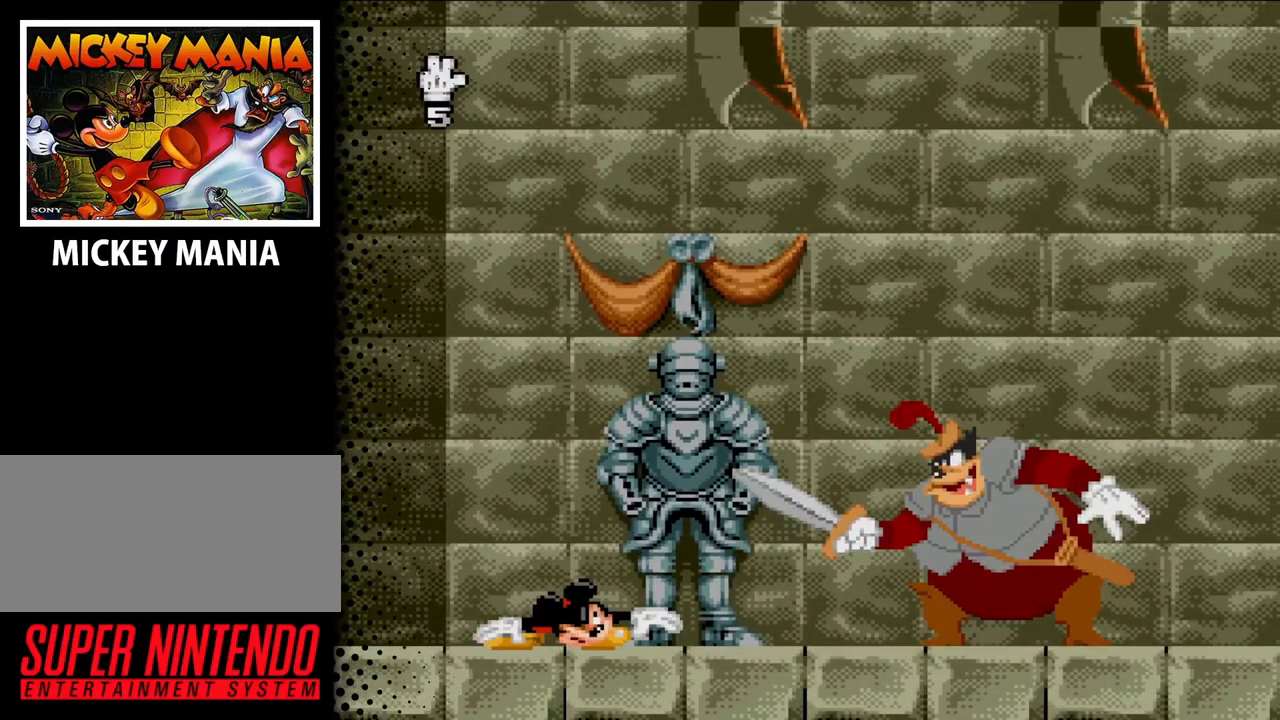
{"buttons": ["DPAD_DOWN"], "events": []}
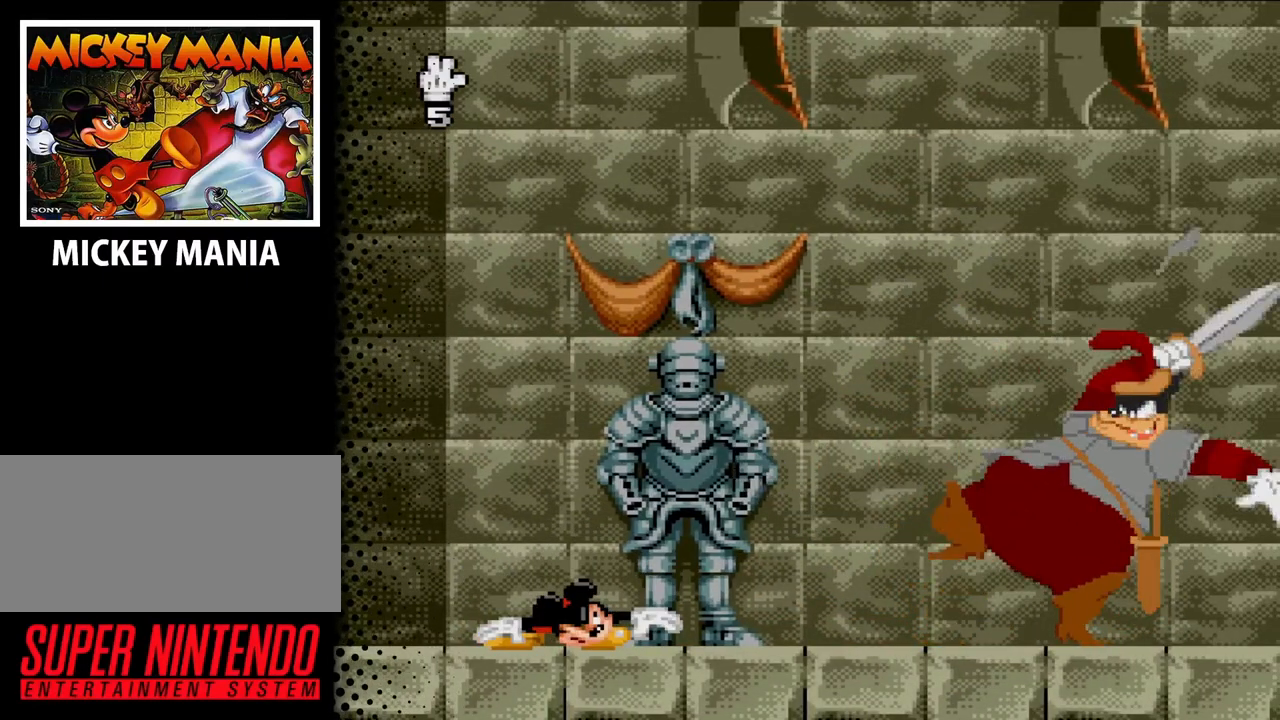
{"buttons": ["DPAD_DOWN"], "events": []}
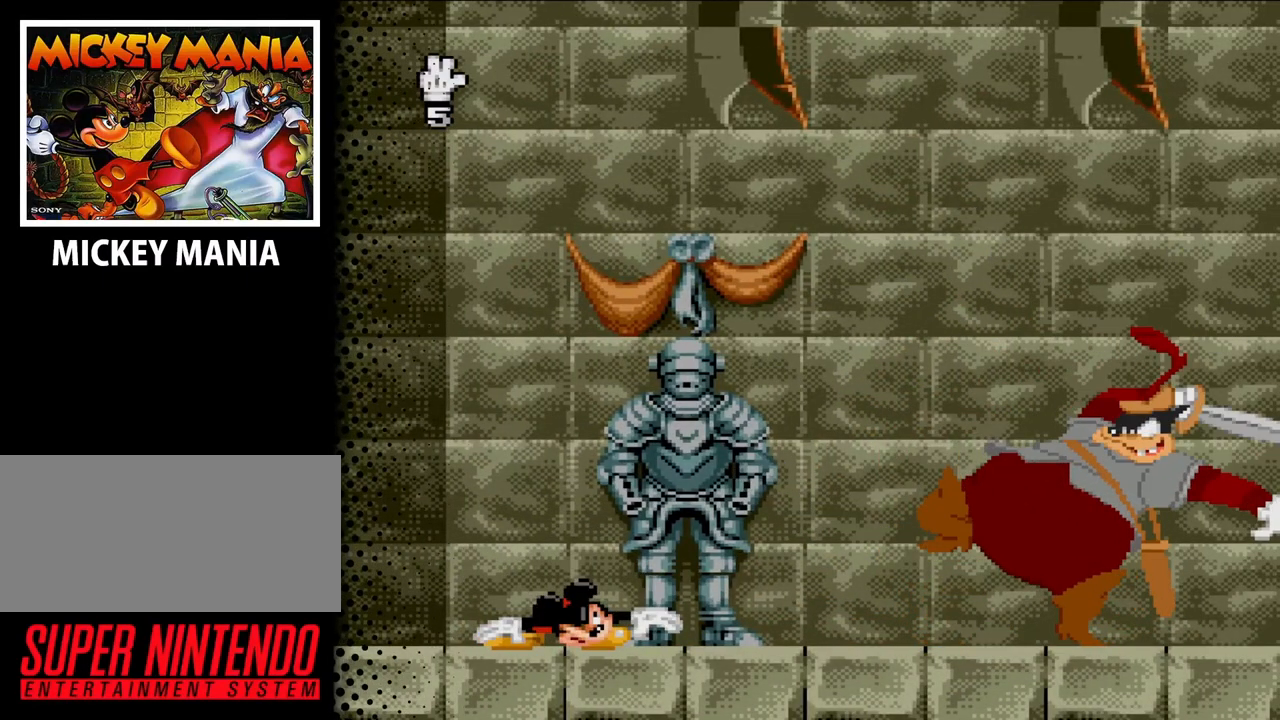
{"buttons": ["DPAD_DOWN"], "events": []}
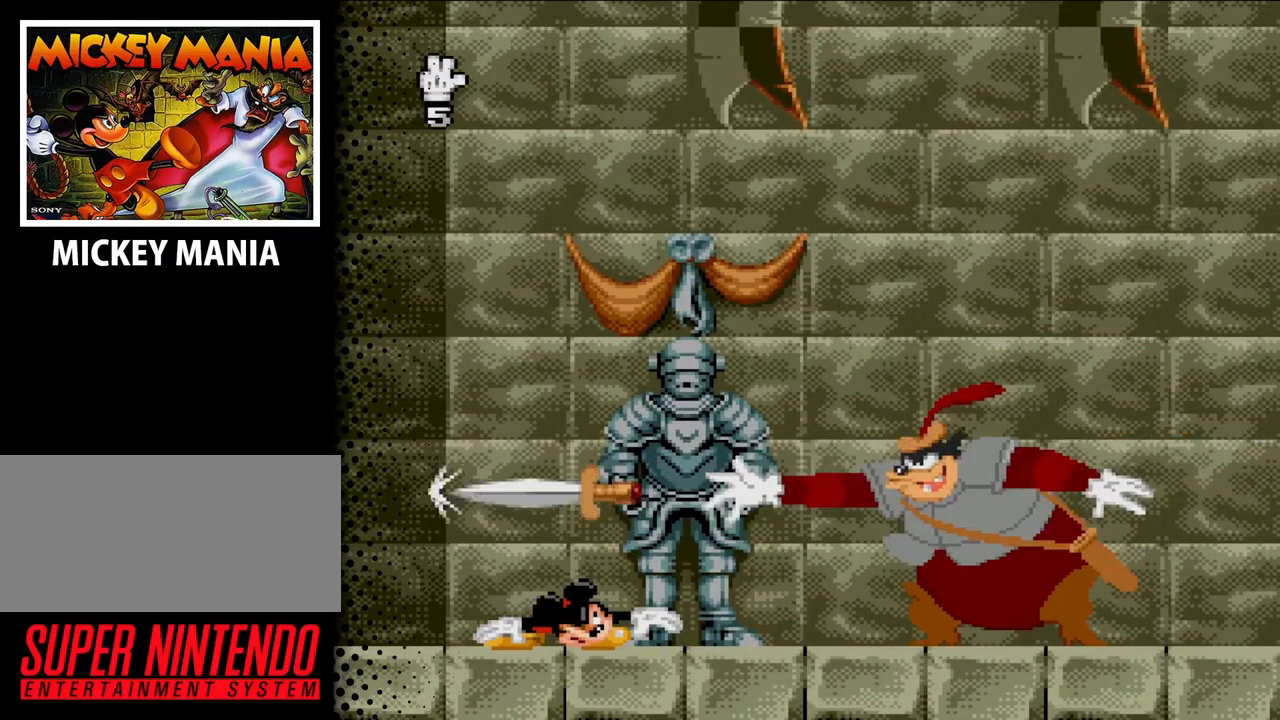
{"buttons": ["DPAD_DOWN"], "events": []}
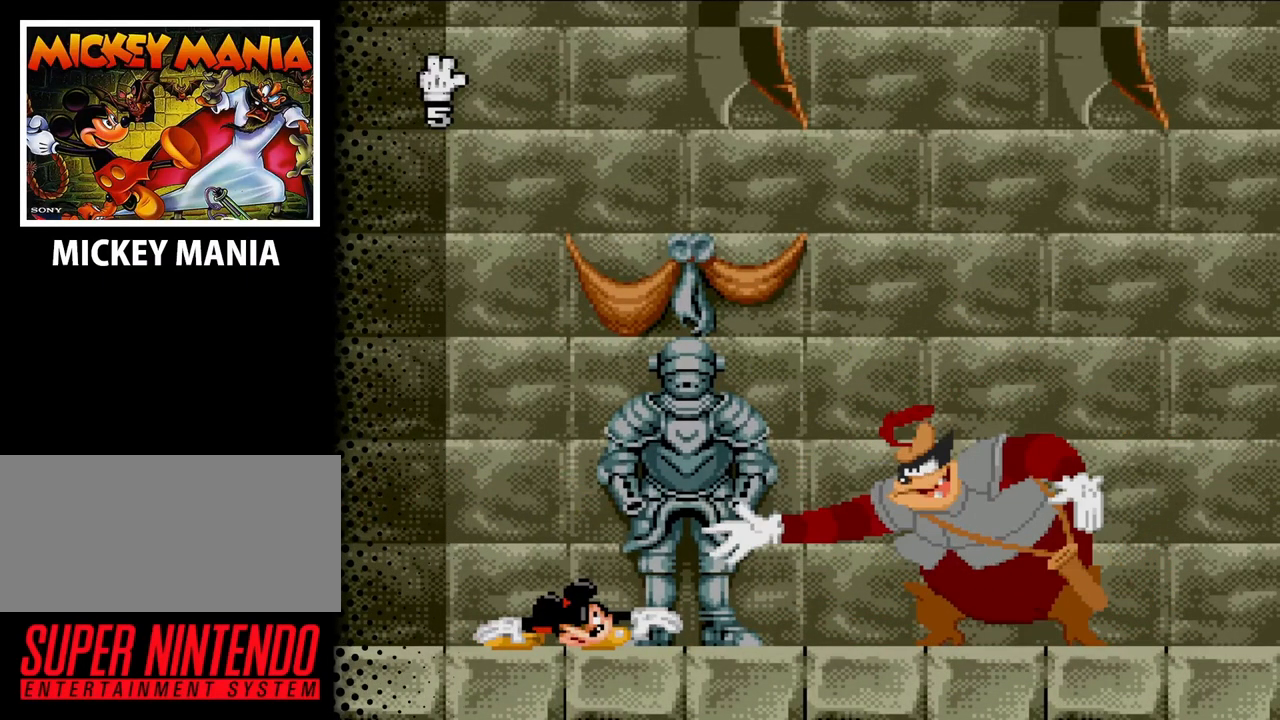
{"buttons": ["DPAD_DOWN"], "events": []}
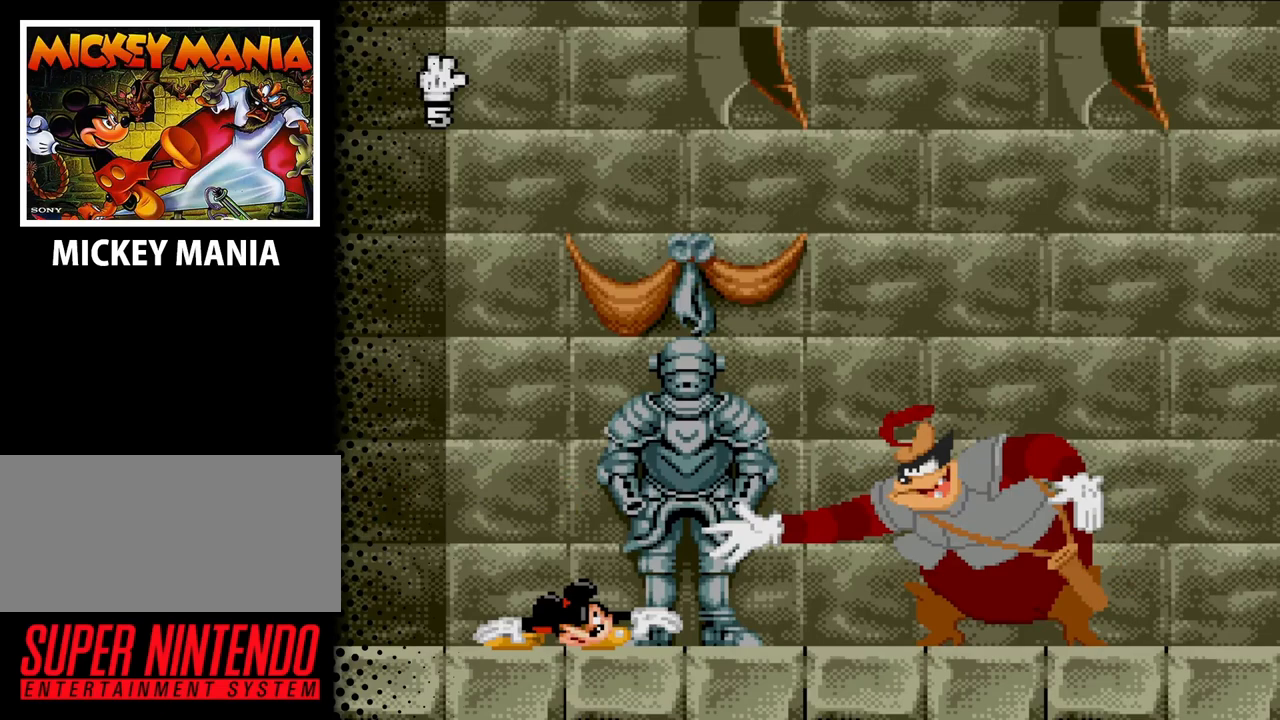
{"buttons": ["DPAD_DOWN"], "events": []}
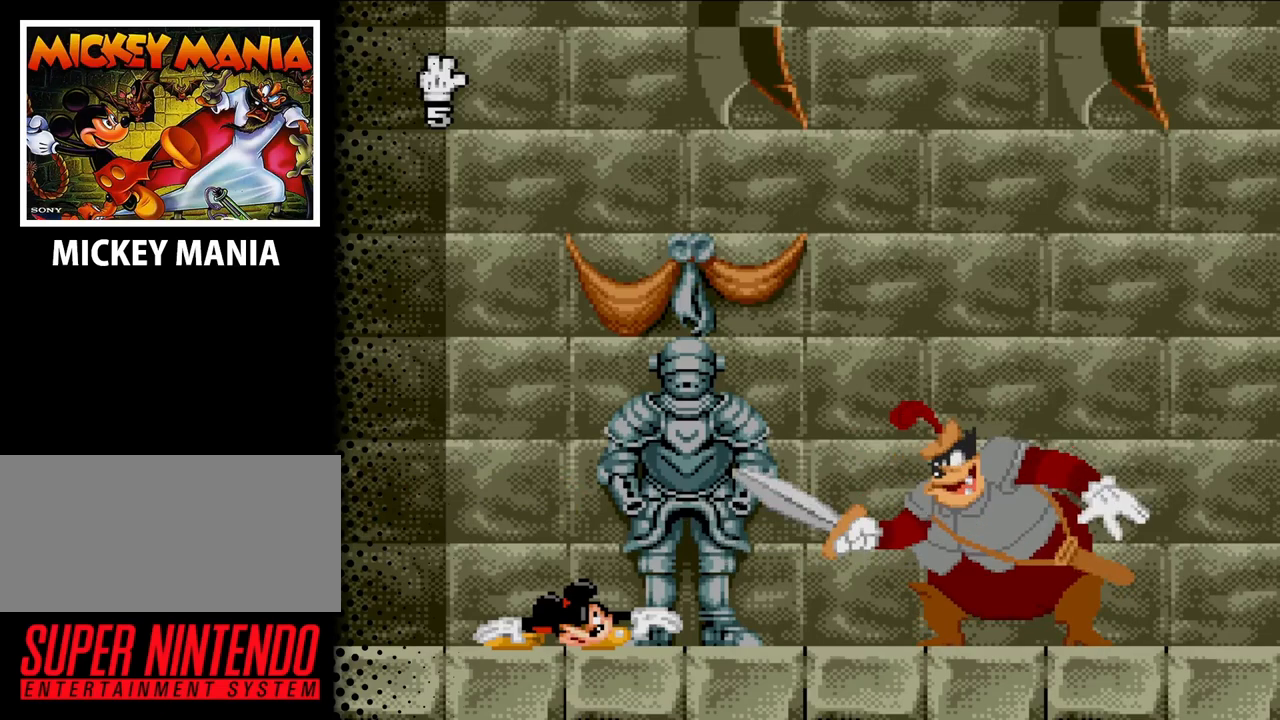
{"buttons": ["DPAD_DOWN"], "events": []}
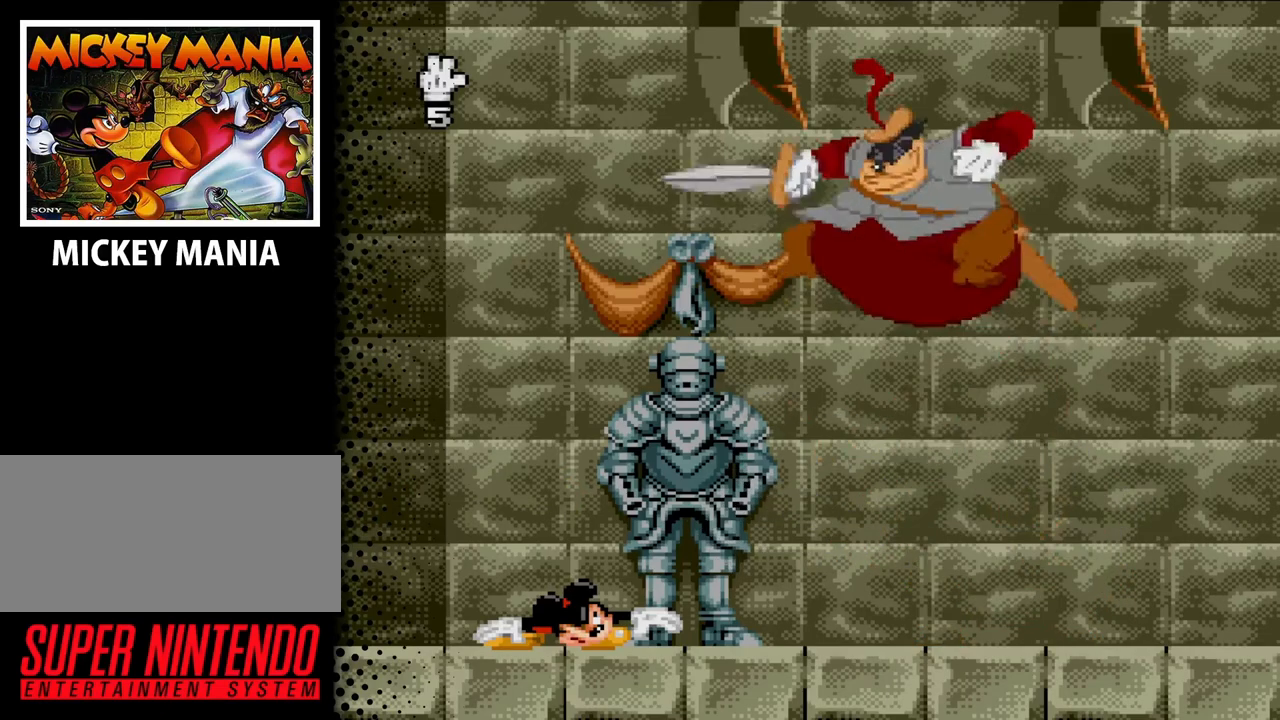
{"buttons": ["DPAD_RIGHT"], "events": [[167, "DPAD_DOWN", "up"], [233, "DPAD_RIGHT", "down"]]}
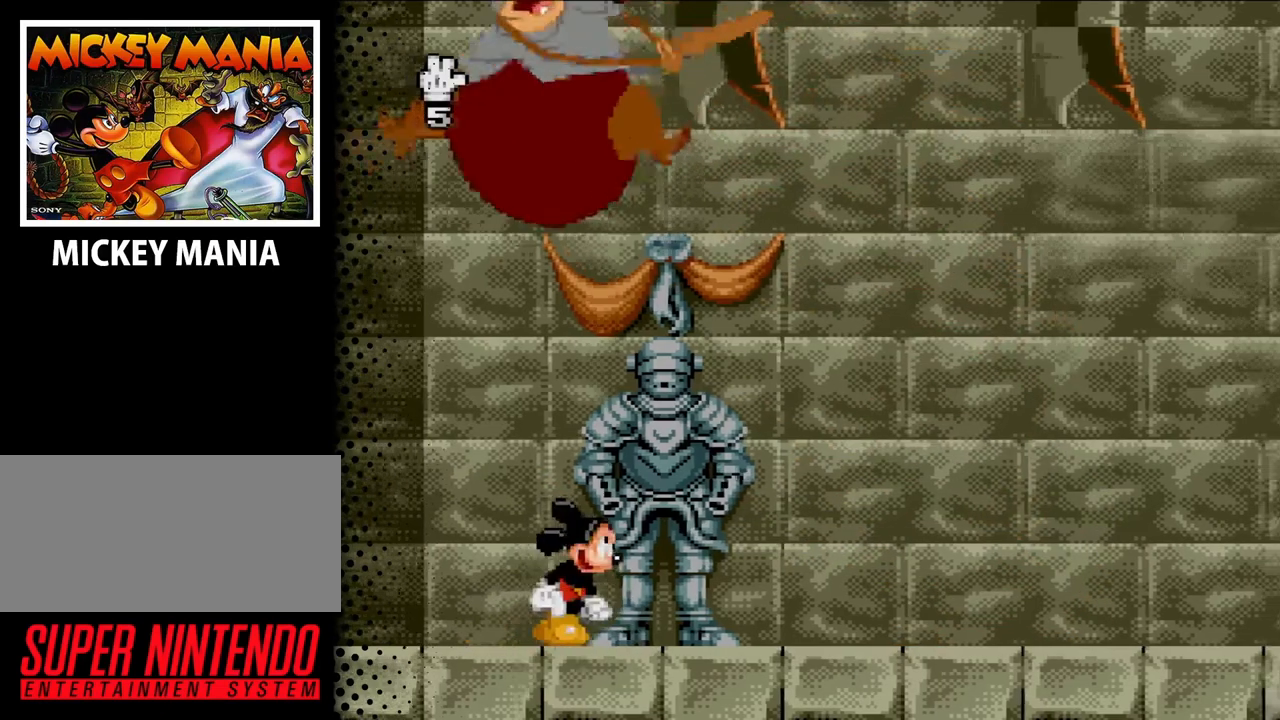
{"buttons": ["DPAD_RIGHT"], "events": []}